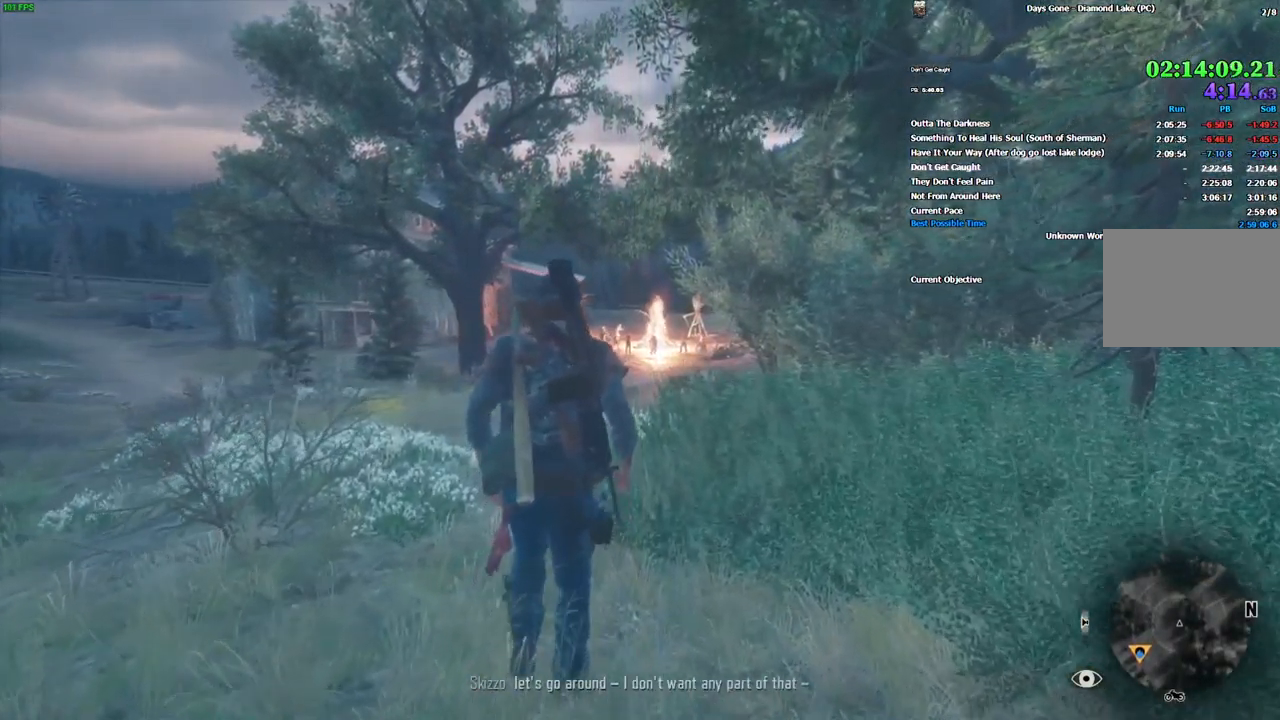
Gameplay with keyboard and mouse; each line is a JSON object with the keys and mouse buttons held at the frame after it. "events" lists presses ("down") and releases ("up") of "1", "2", "3", "4", "5", "a", "alt", "c", "caps_lock", "ctrl", "d", "e", "escape", "f", "g", "q", "r", "s", "shift", "space", "super", "tab", "tilde", "v", "w", "x", "z", "mouse_left", "mouse_wheel" and "mouse_right" between this image and that frame as [ms after this image, input, new state], when the widget could be followed in between. "mouse_left", "mouse_wheel", "mouse_right" = the "left", "wheel", "right" buttons of the "mouse" list. No other keys are recorded. "wheel" means that the mouse wheel is clicked or scrolled. Mouse movement is not recorded.
{"keys": ["w"], "mouse": [], "events": []}
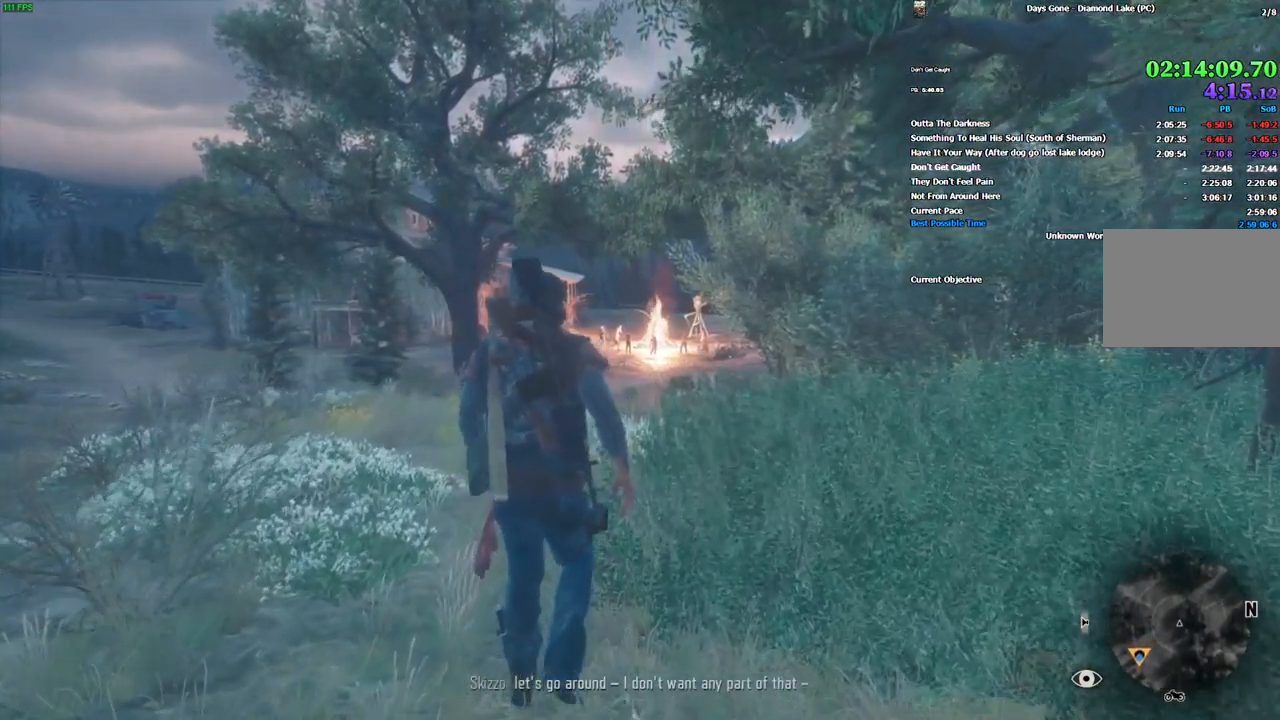
{"keys": ["w"], "mouse": [], "events": []}
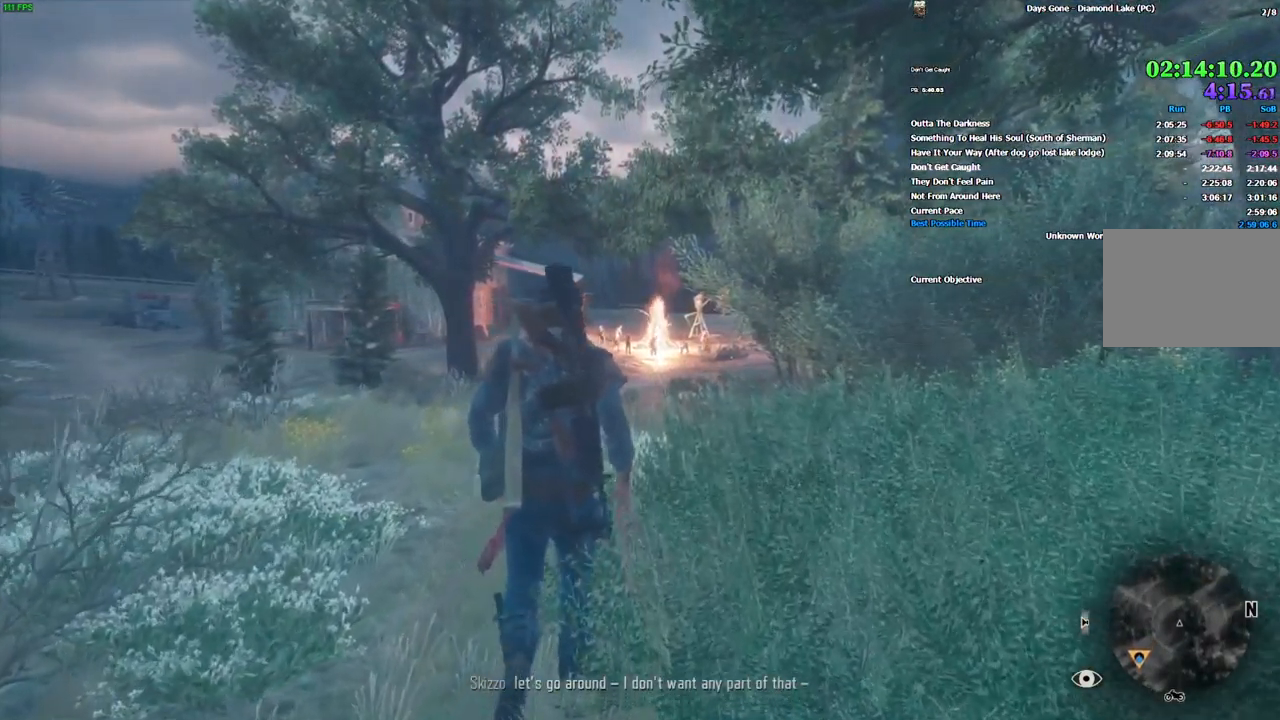
{"keys": ["w"], "mouse": [], "events": []}
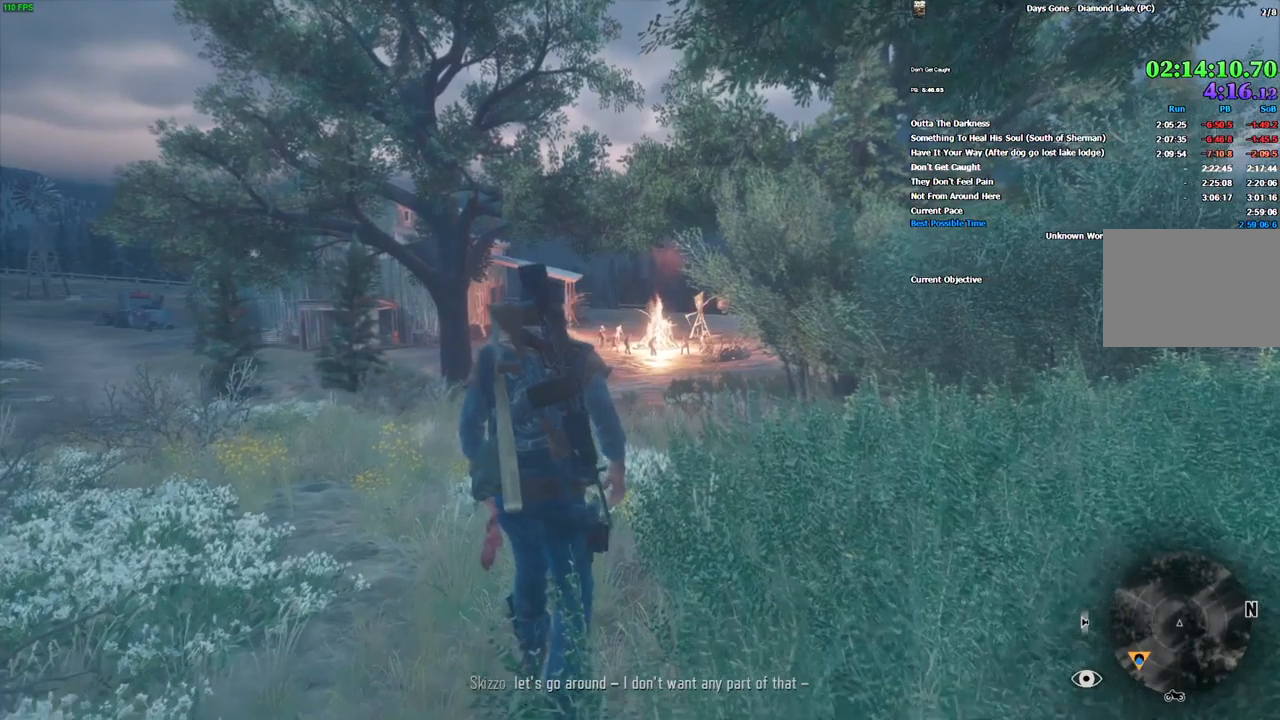
{"keys": ["w"], "mouse": [], "events": []}
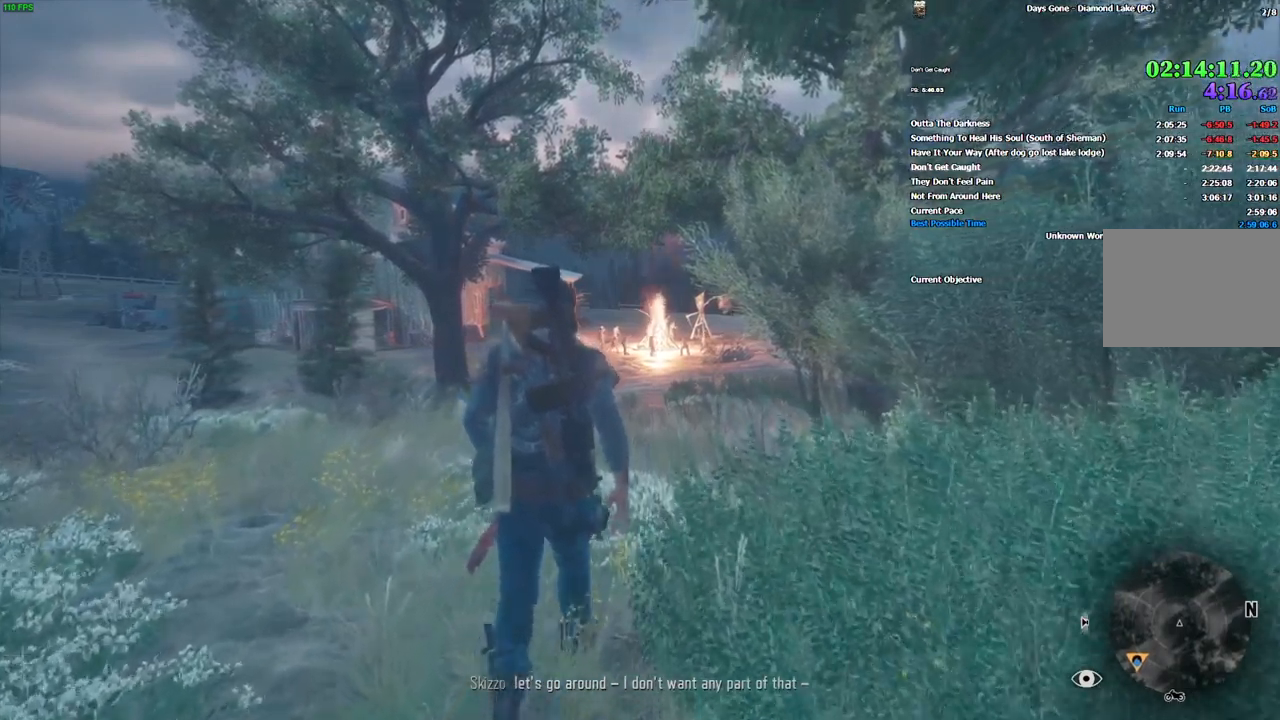
{"keys": ["w"], "mouse": [], "events": []}
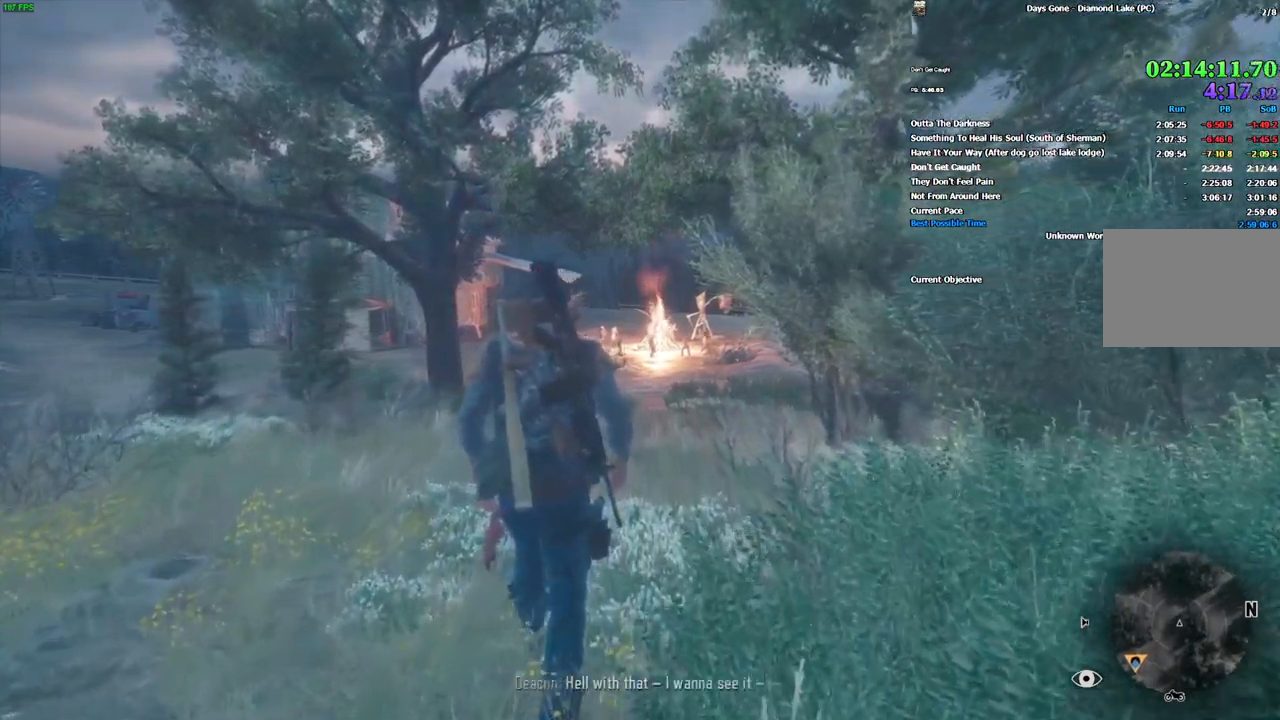
{"keys": ["w"], "mouse": [], "events": []}
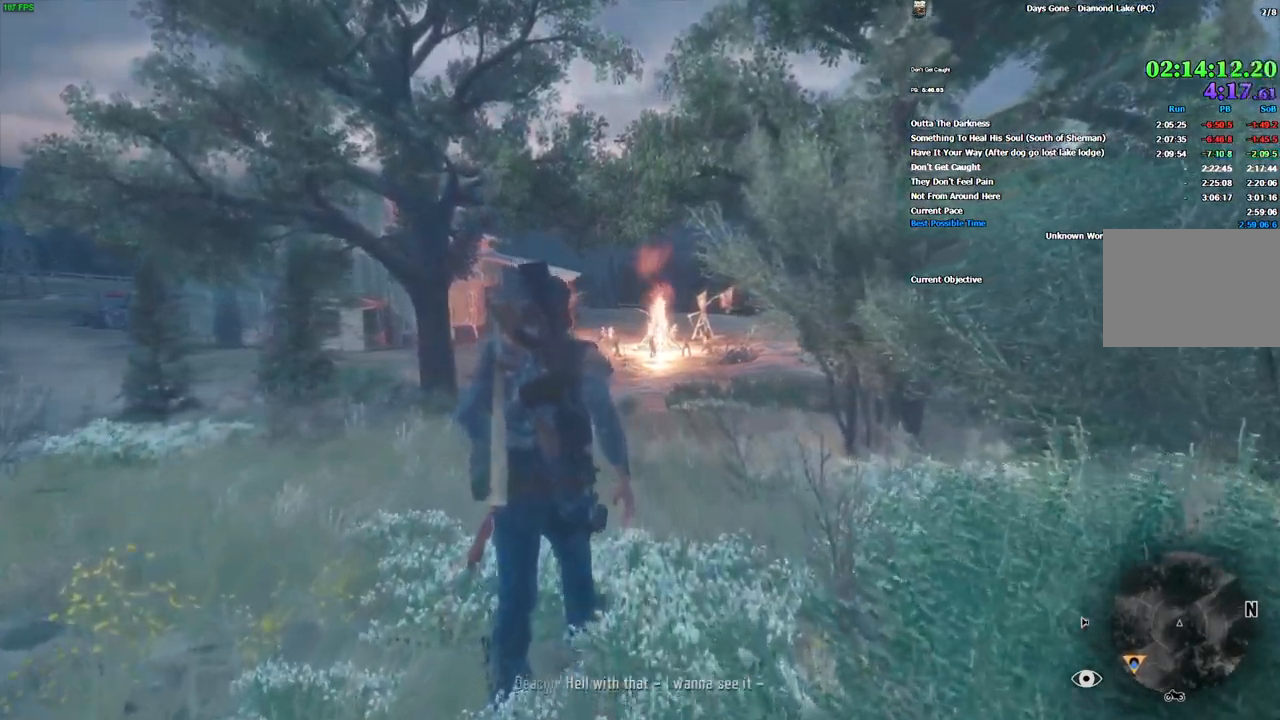
{"keys": ["w"], "mouse": [], "events": []}
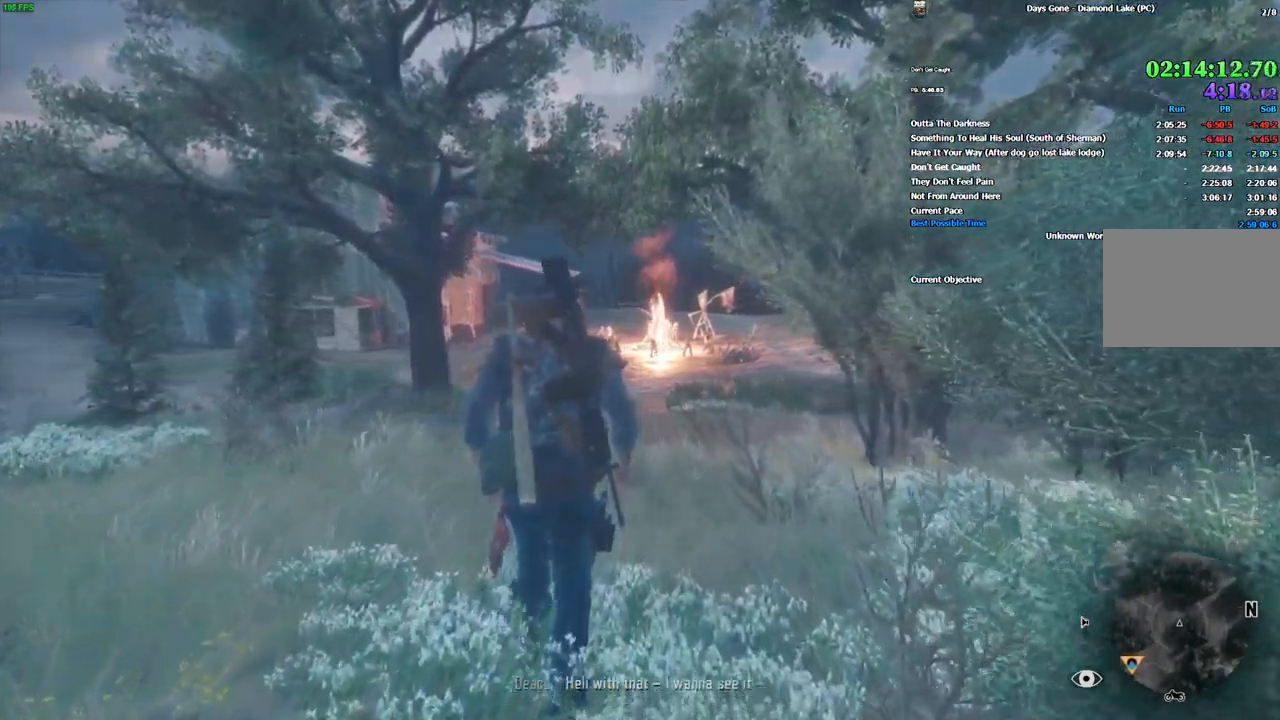
{"keys": ["w"], "mouse": [], "events": []}
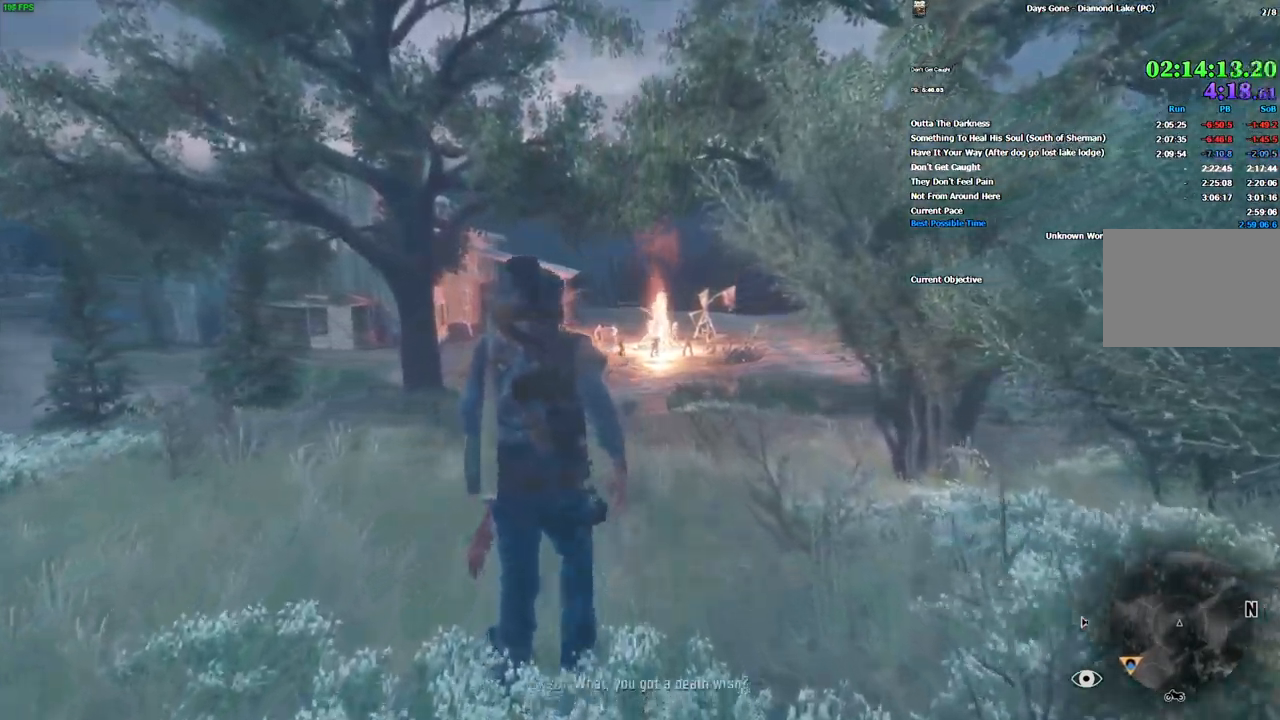
{"keys": ["w"], "mouse": [], "events": []}
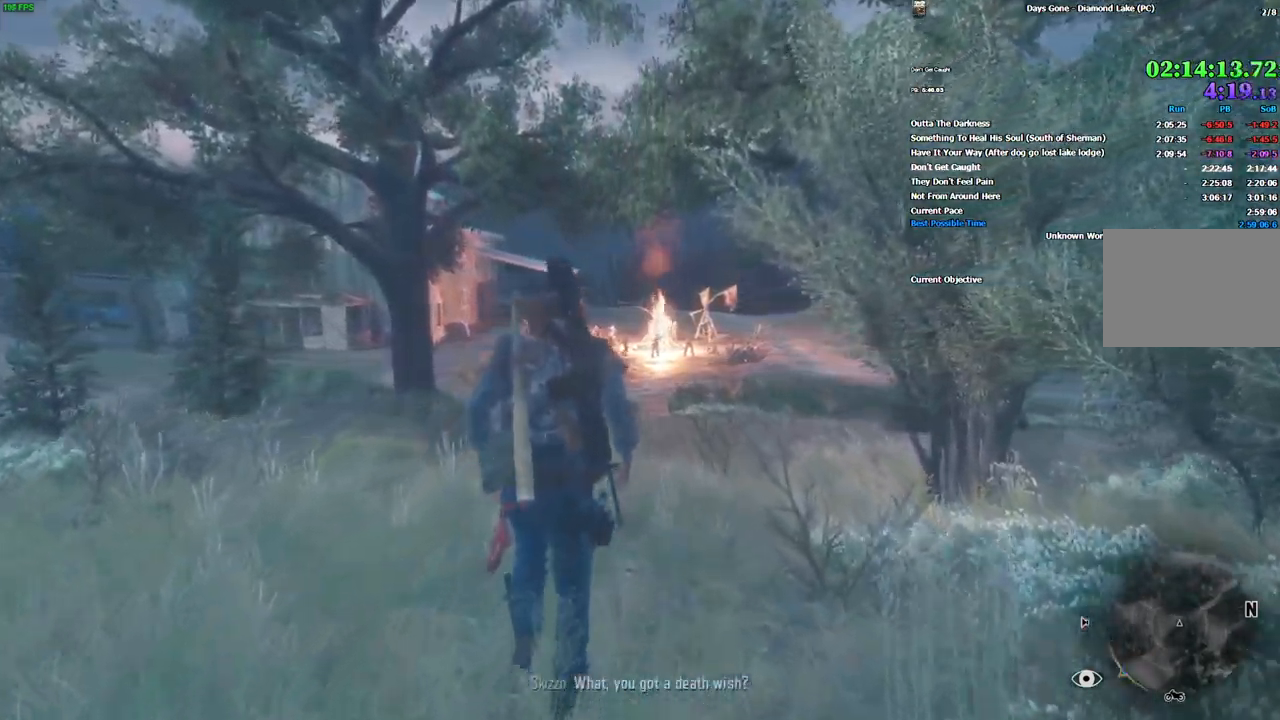
{"keys": ["w"], "mouse": [], "events": []}
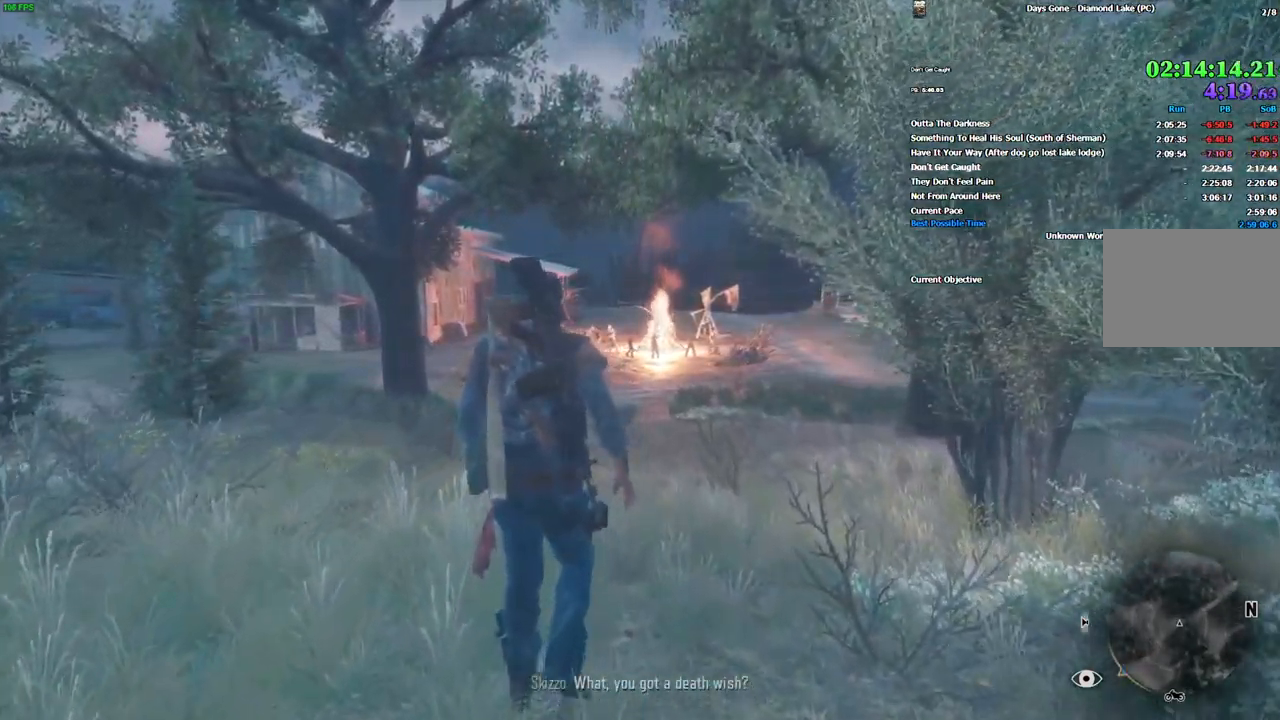
{"keys": ["w"], "mouse": [], "events": []}
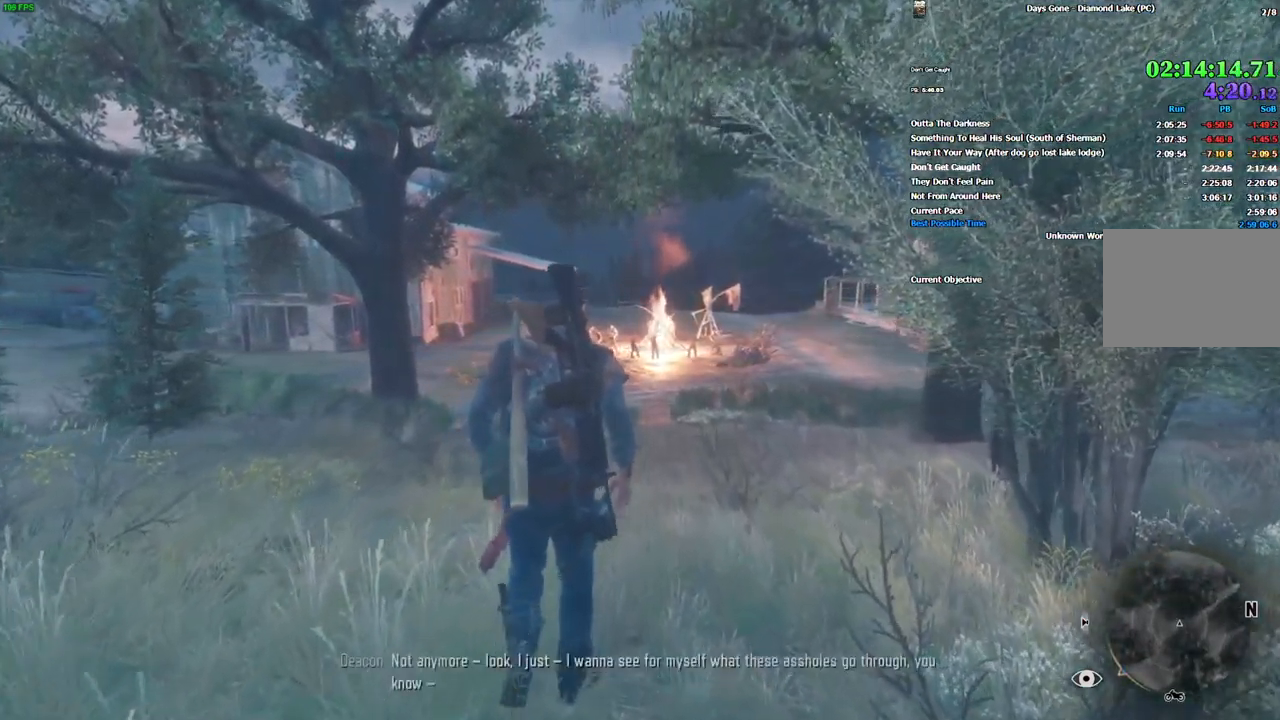
{"keys": ["w"], "mouse": [], "events": []}
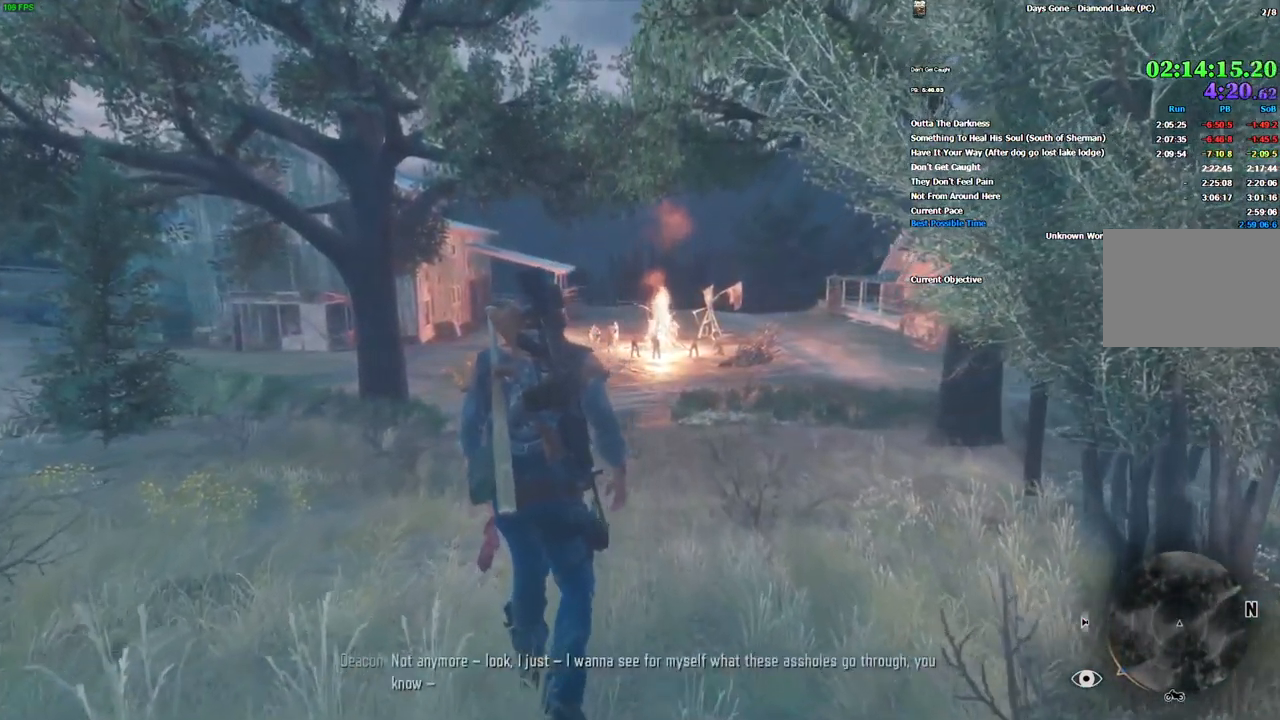
{"keys": ["w"], "mouse": [], "events": []}
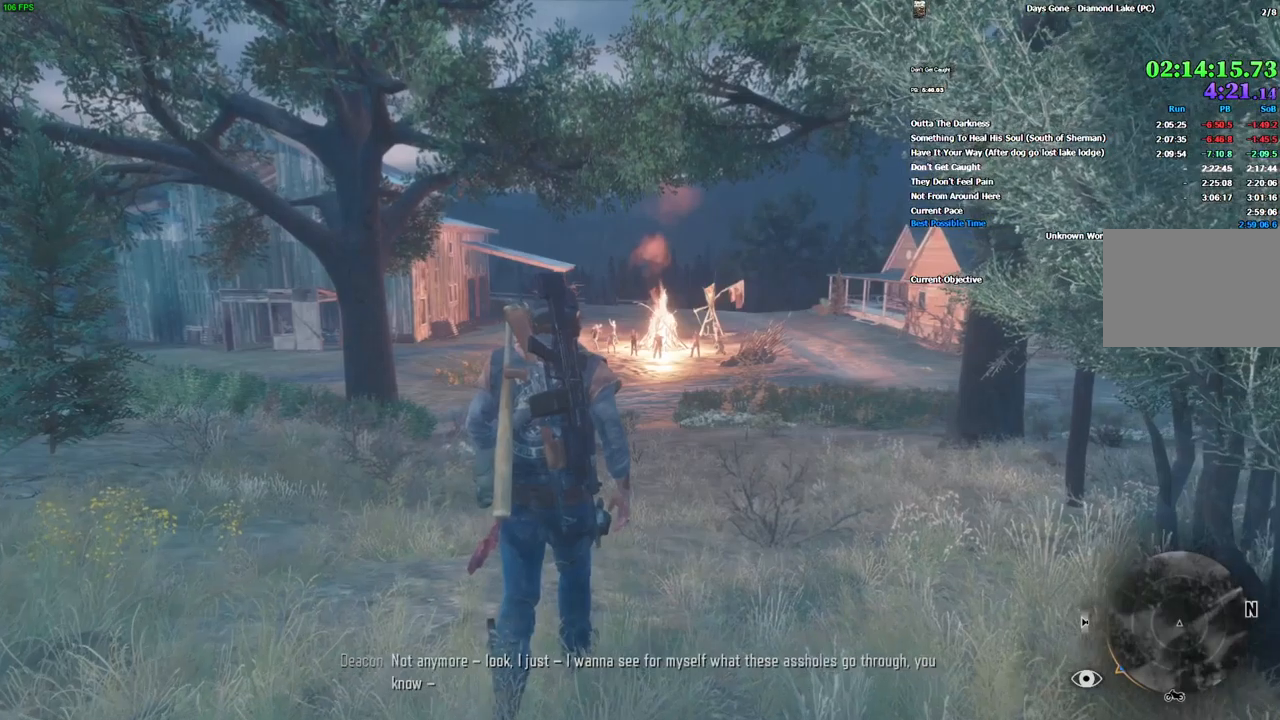
{"keys": ["w"], "mouse": [], "events": []}
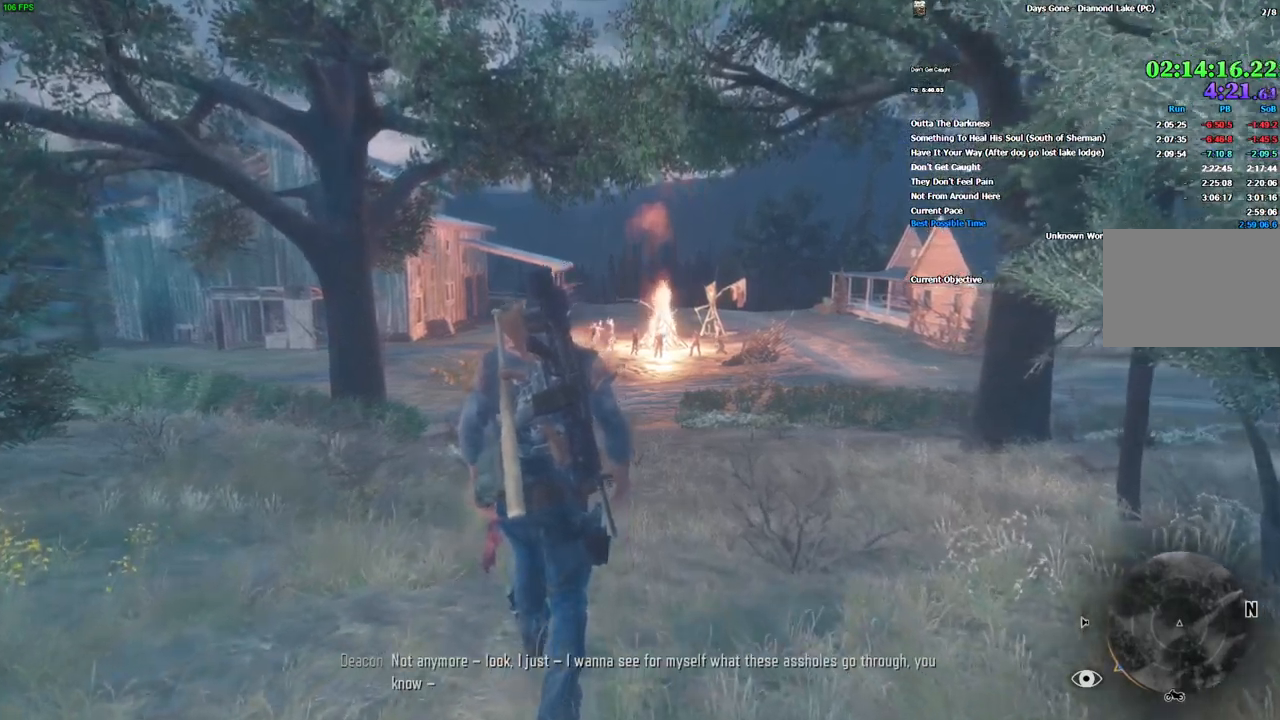
{"keys": ["w"], "mouse": [], "events": []}
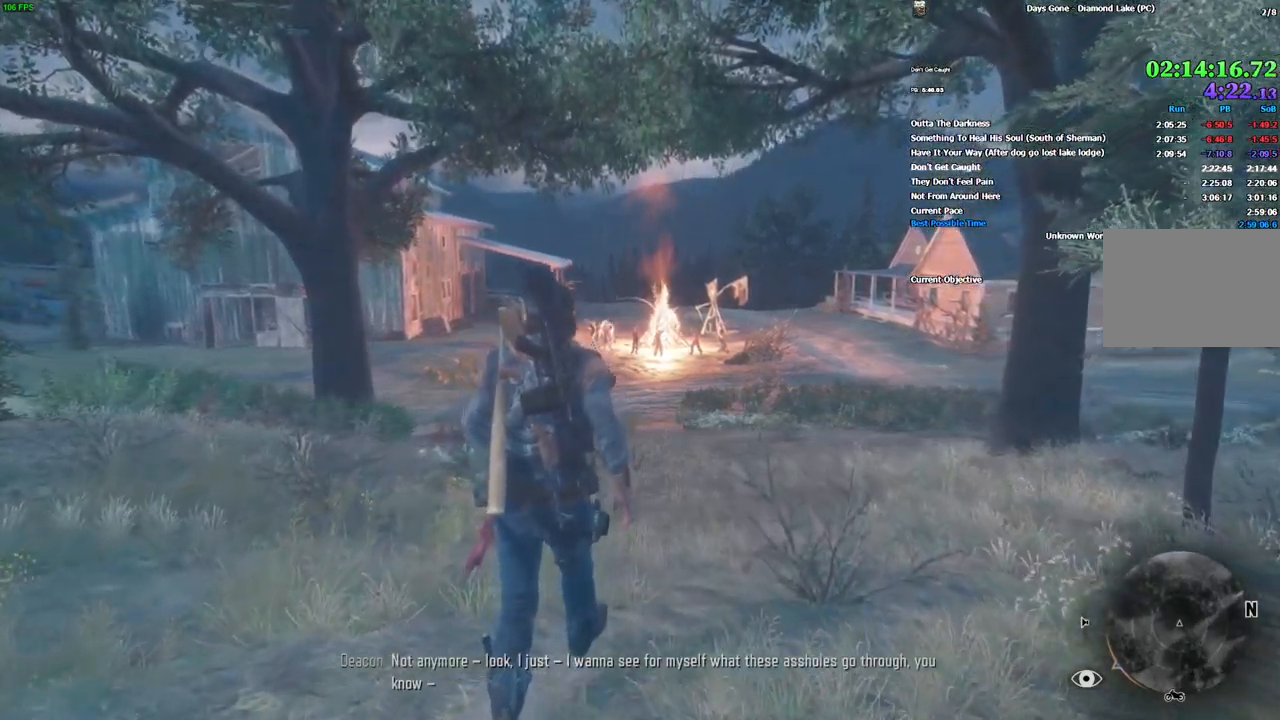
{"keys": ["w"], "mouse": [], "events": []}
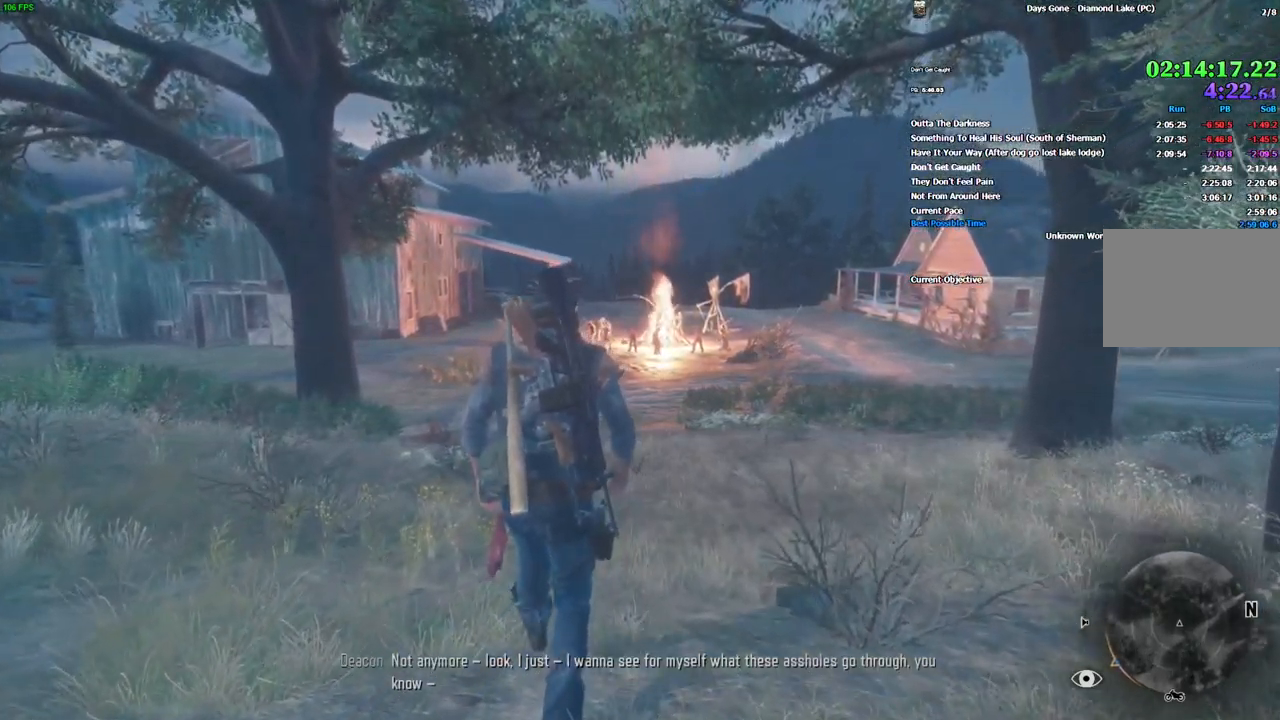
{"keys": ["w"], "mouse": [], "events": []}
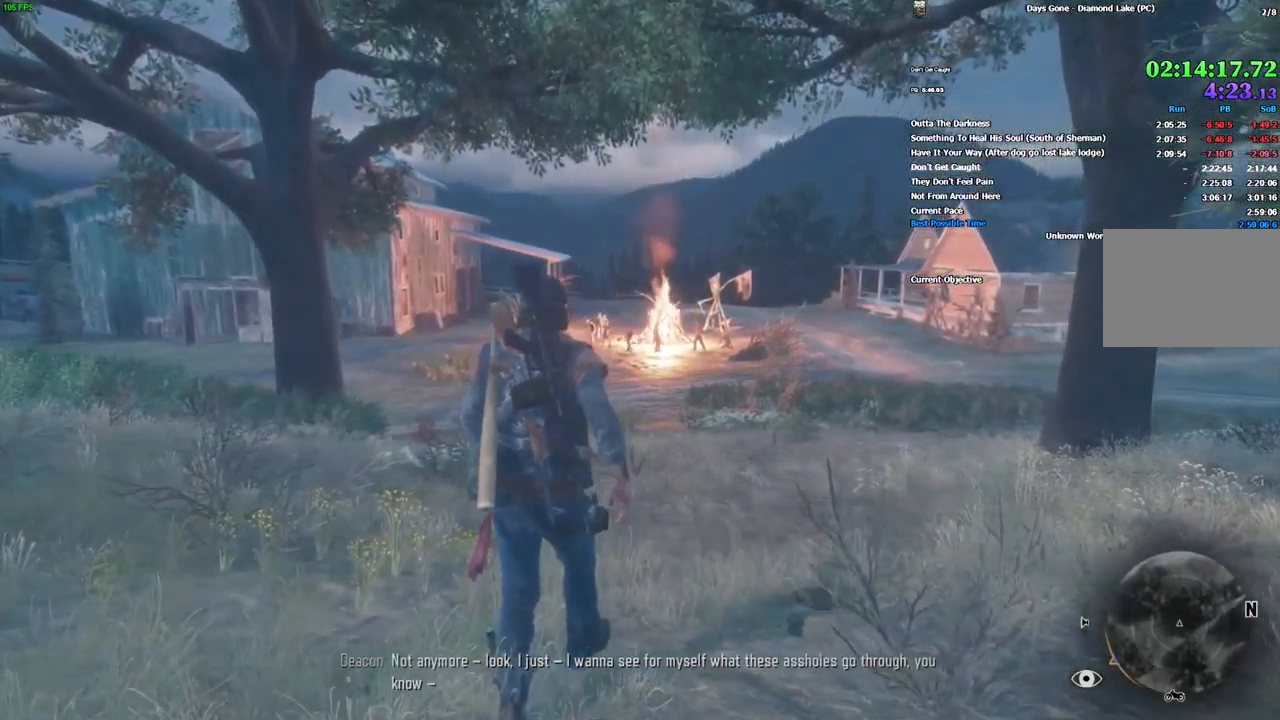
{"keys": ["w"], "mouse": [], "events": []}
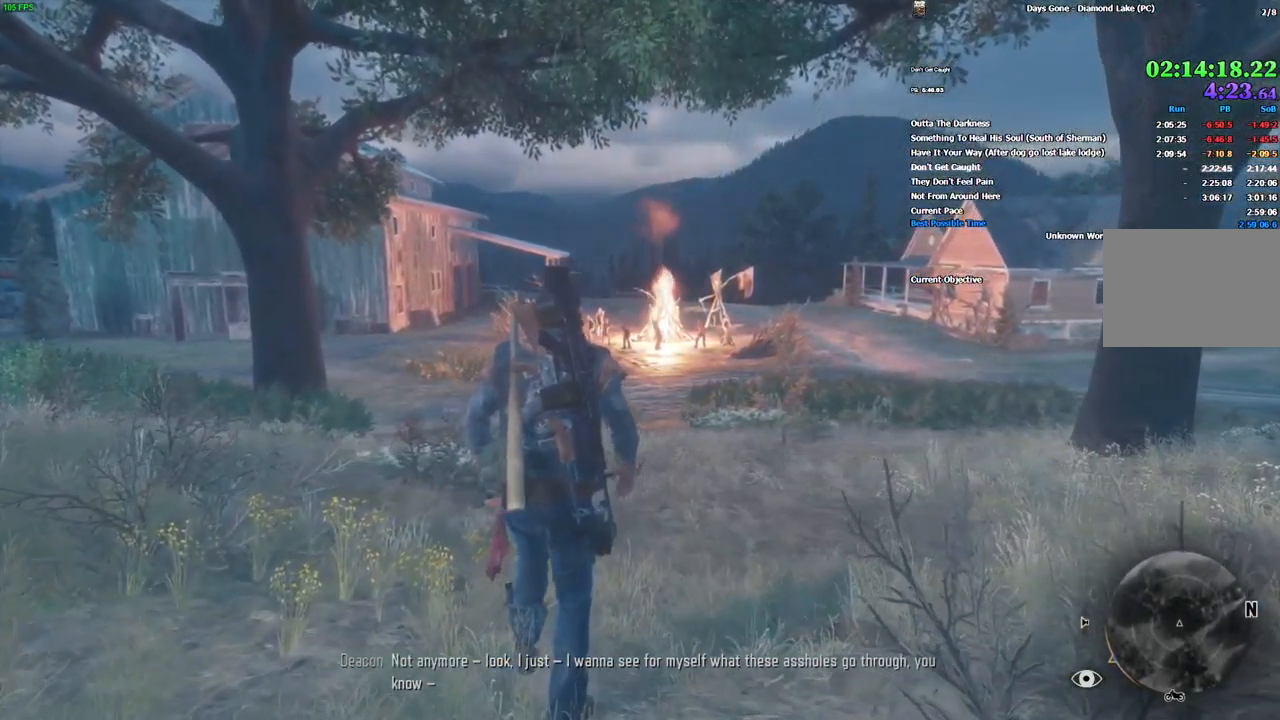
{"keys": ["w"], "mouse": [], "events": []}
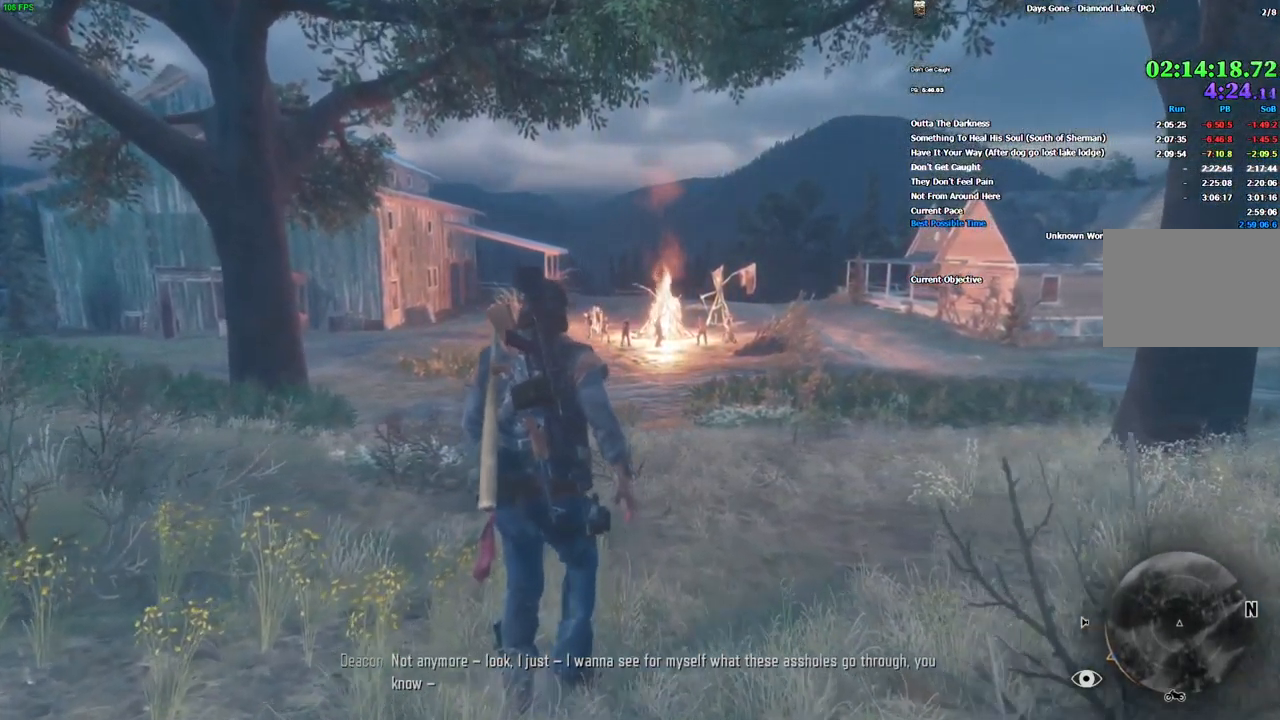
{"keys": ["w"], "mouse": [], "events": []}
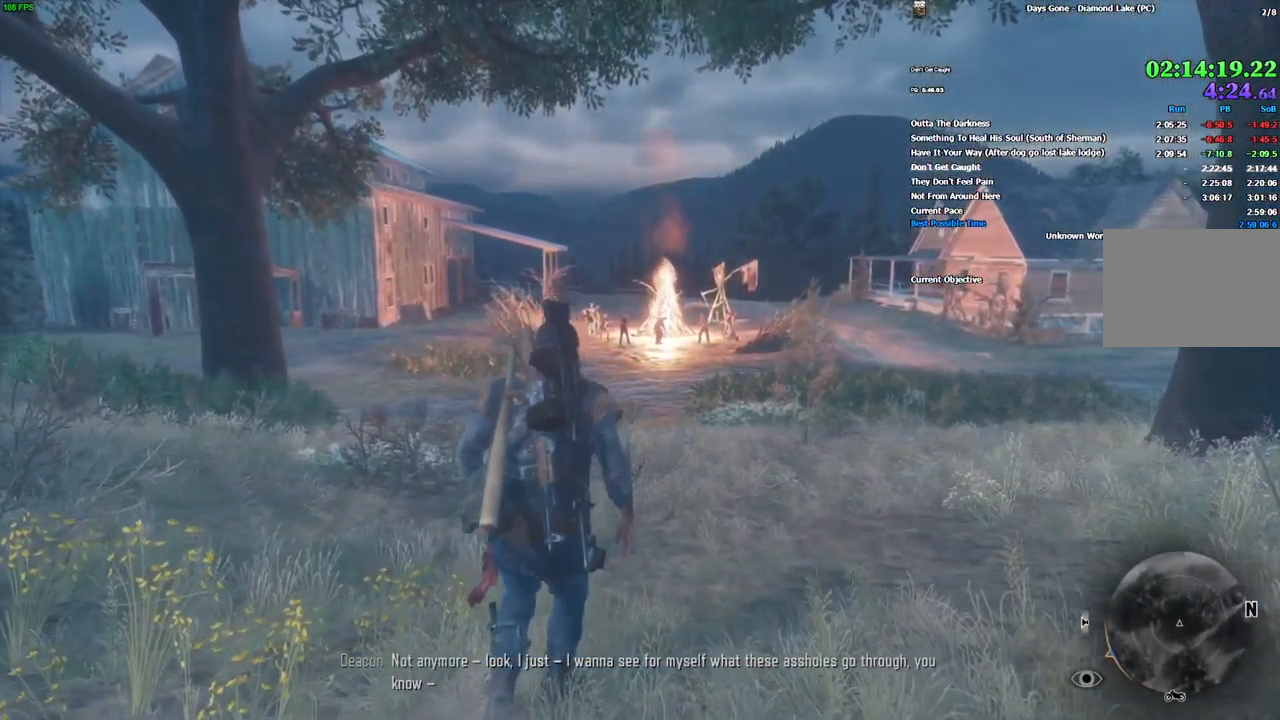
{"keys": ["w"], "mouse": [], "events": []}
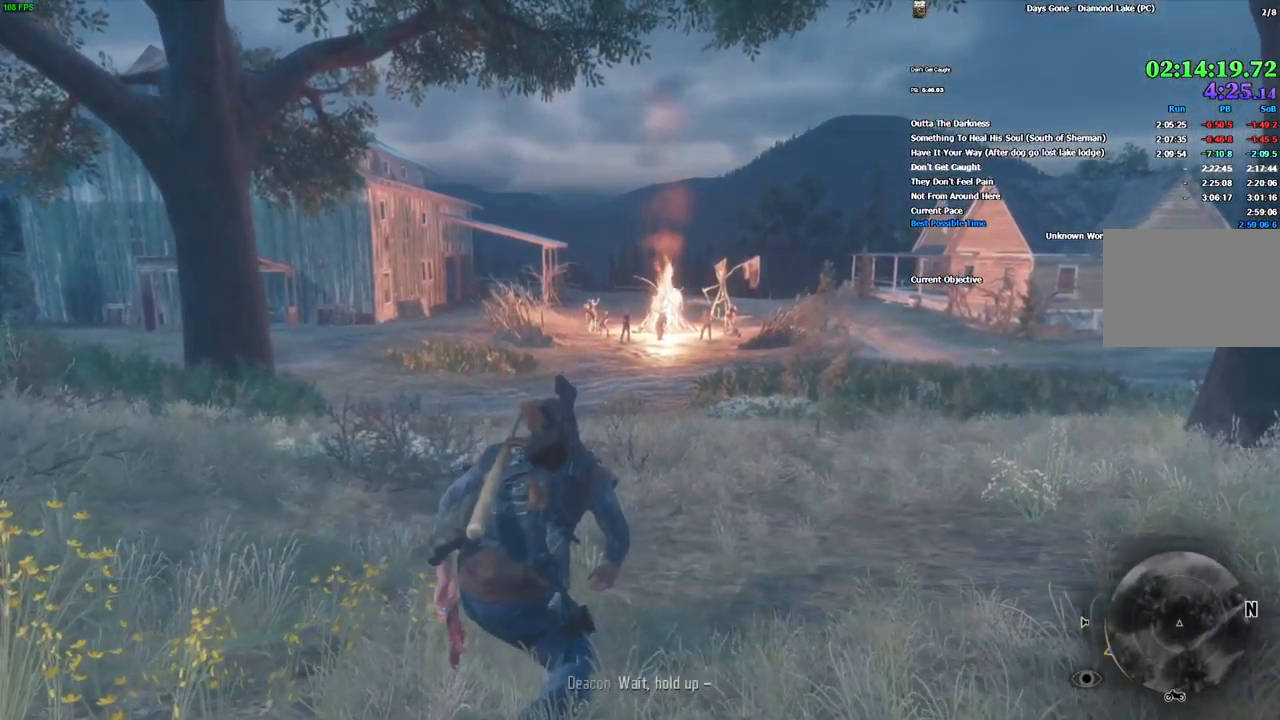
{"keys": ["w"], "mouse": [], "events": []}
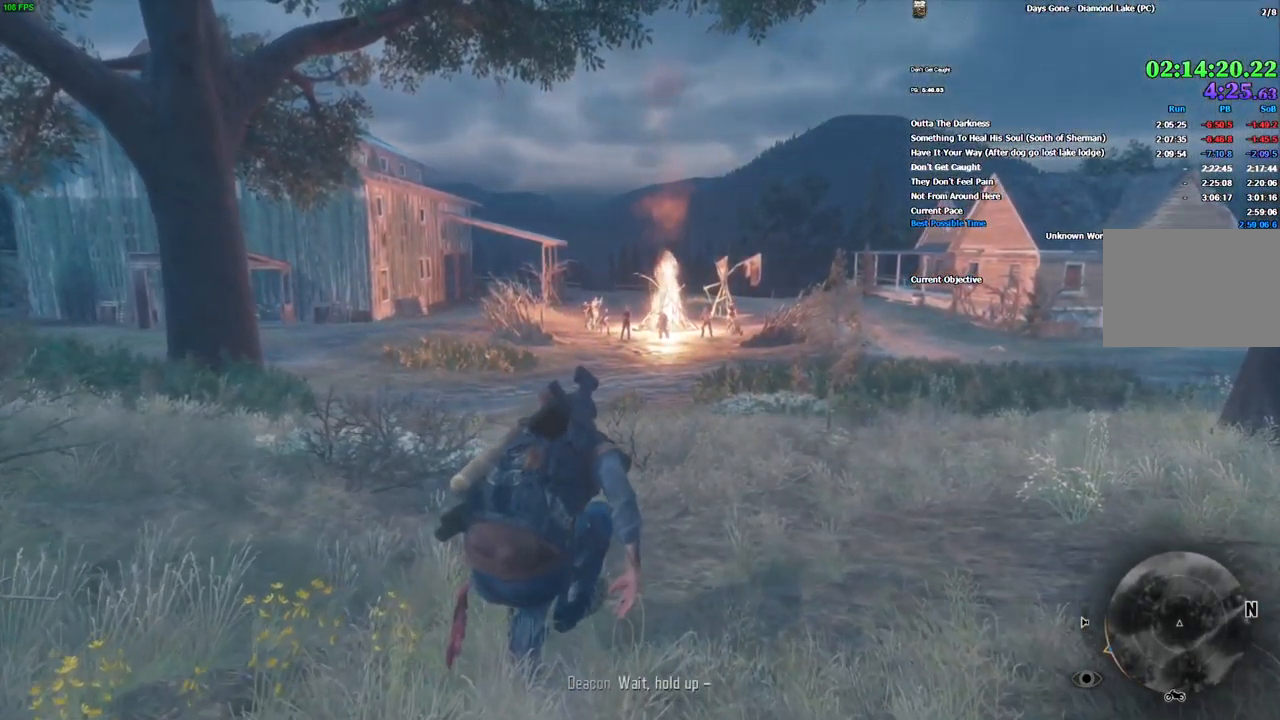
{"keys": ["w"], "mouse": [], "events": []}
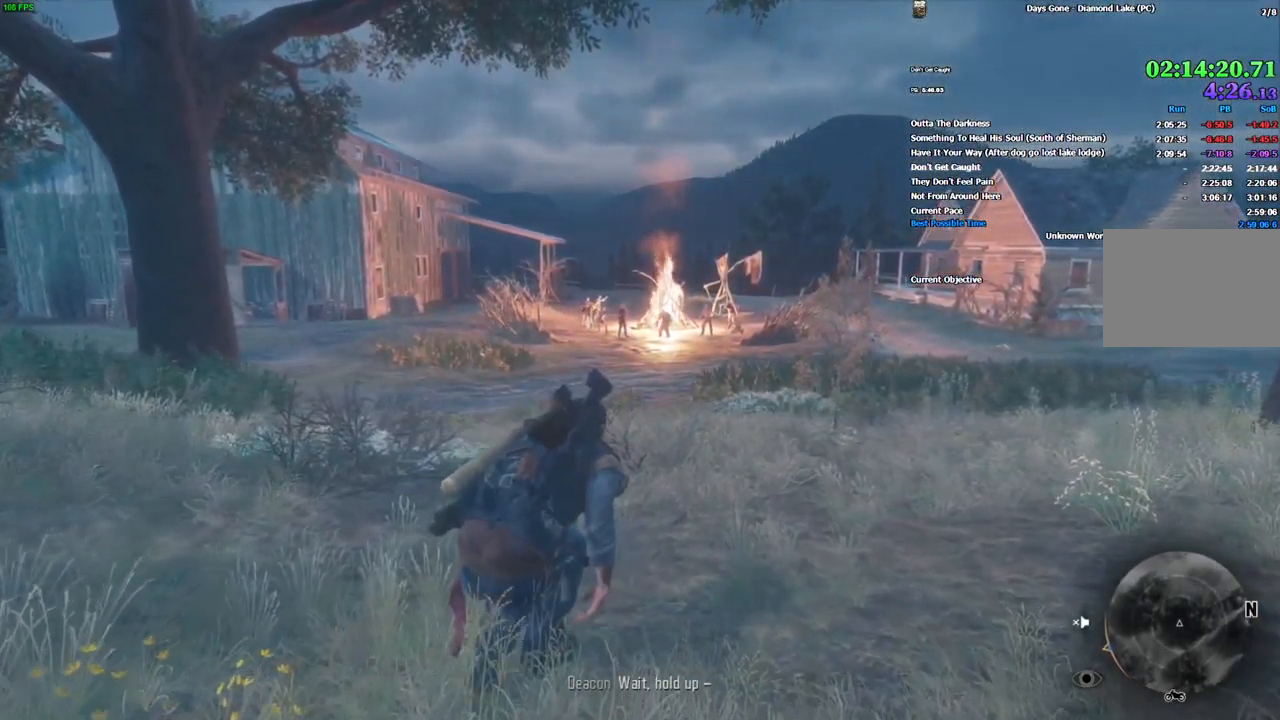
{"keys": ["w"], "mouse": [], "events": []}
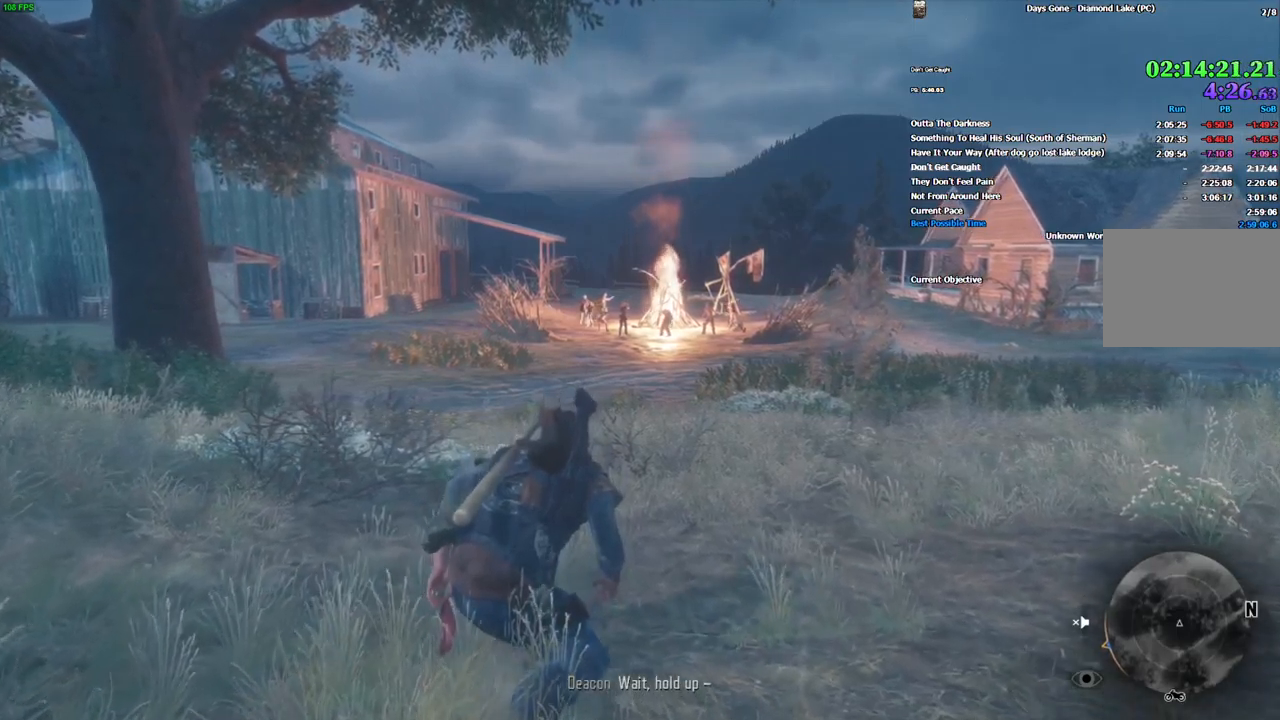
{"keys": ["w"], "mouse": [], "events": []}
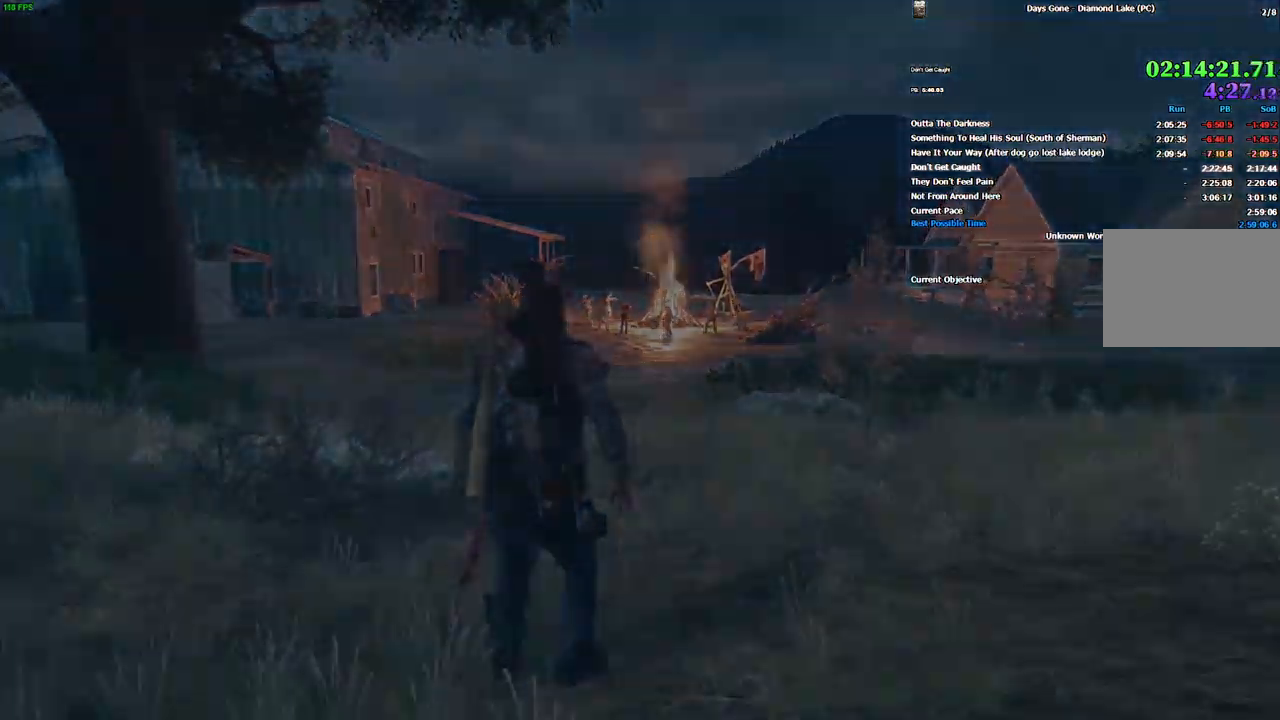
{"keys": [], "mouse": [], "events": [[84, "w", "up"]]}
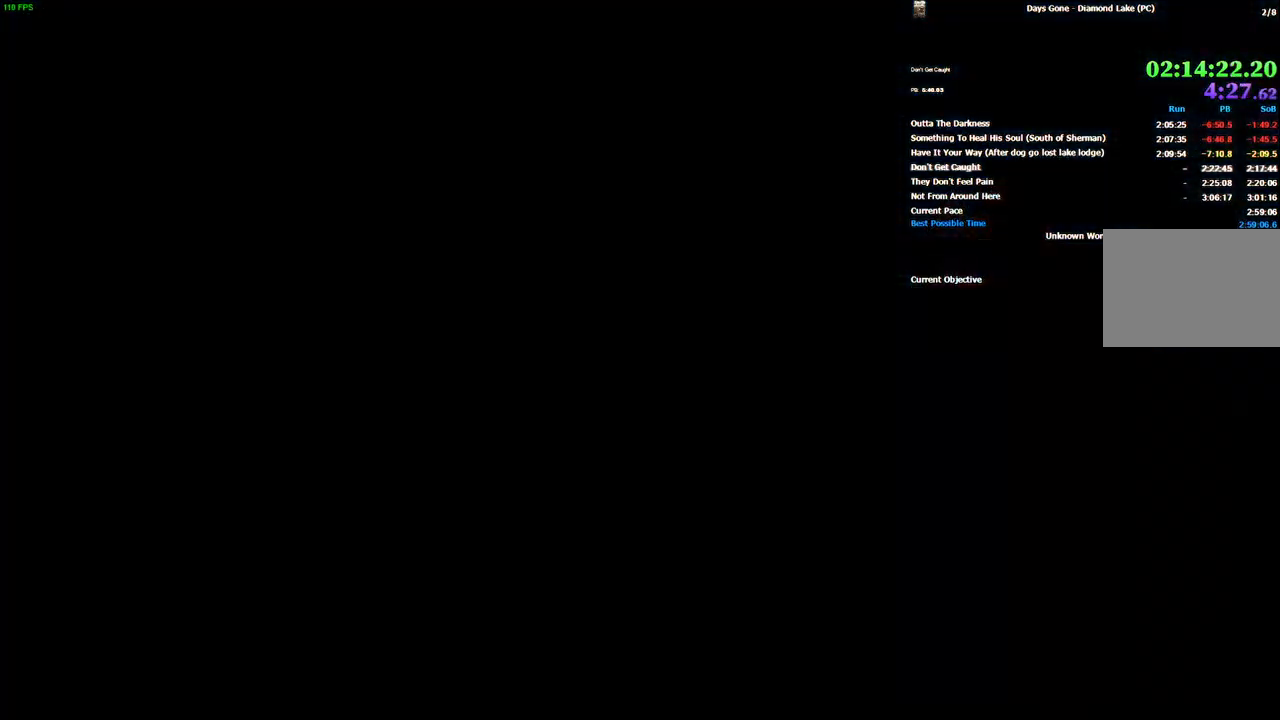
{"keys": [], "mouse": [], "events": []}
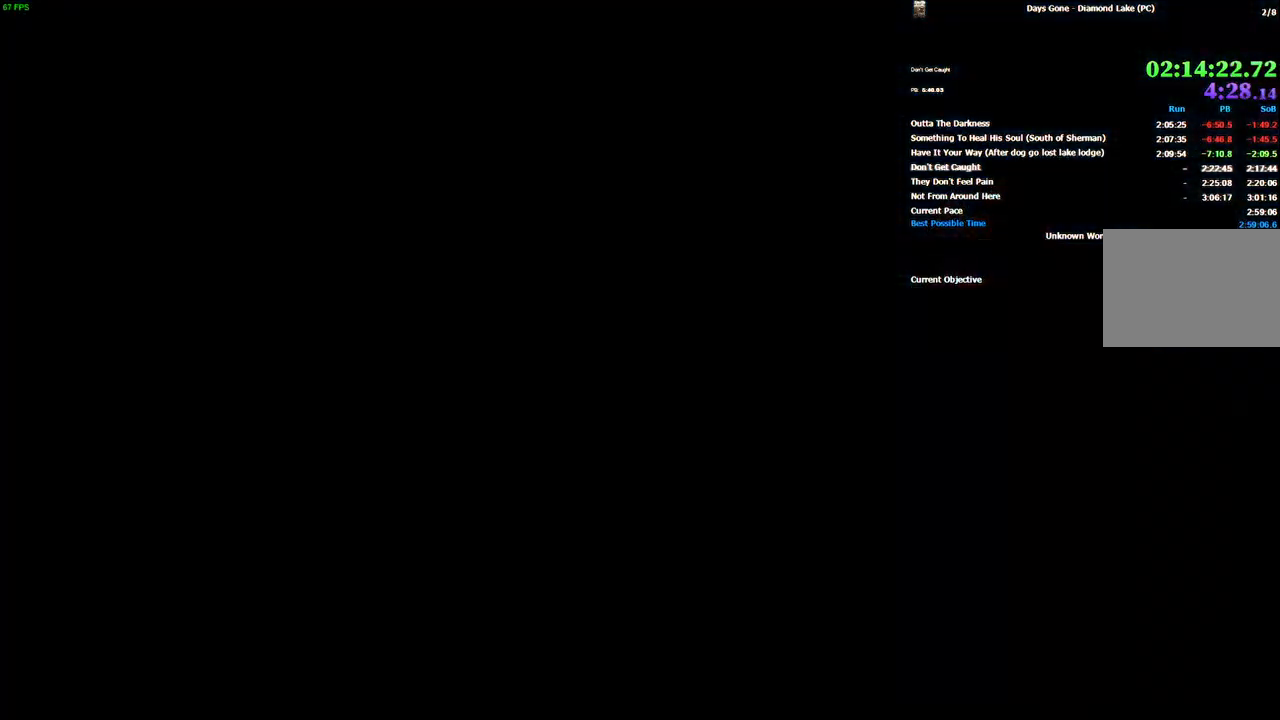
{"keys": [], "mouse": [], "events": []}